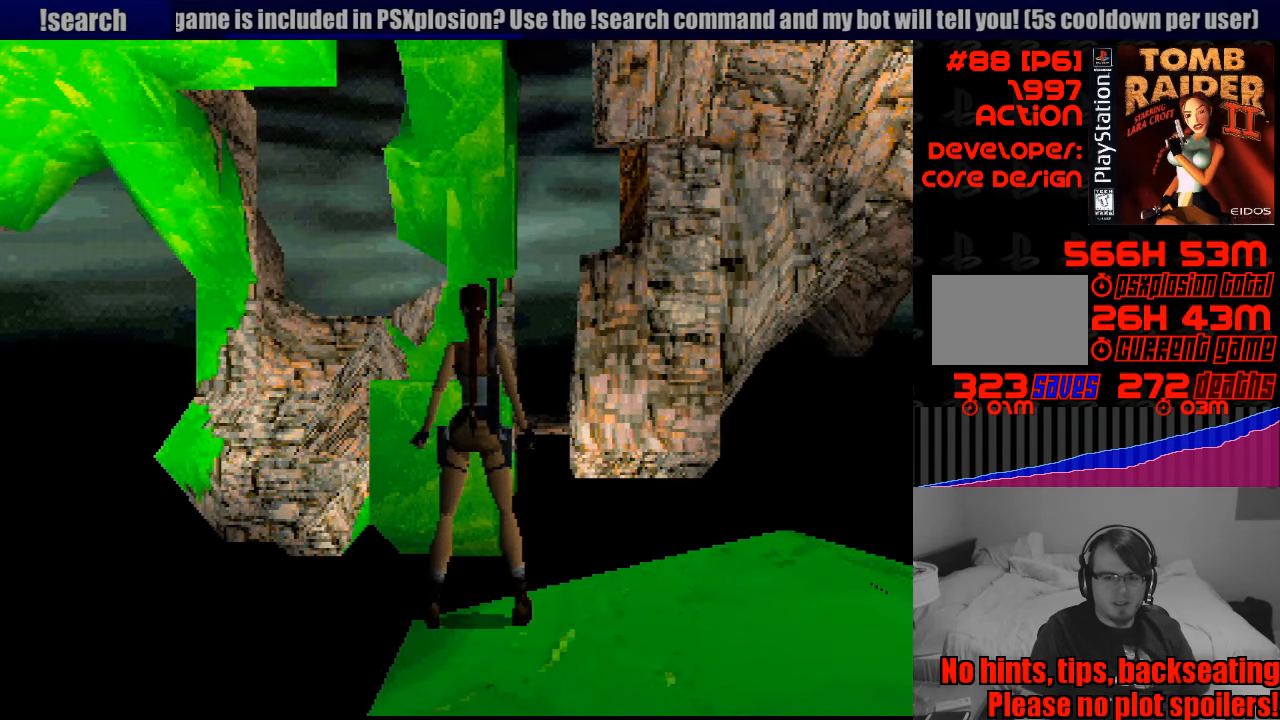
Gameplay with a controller (PlayStation layout); each line is a JSON object with the inputs held at the frame after it. "events" lists button and stick changes between this image and that frame as [ms after this image, input, new state], when the widget could be followed in between. Not read: L3 R3.
{"buttons": [], "events": [[66, "DPAD_DOWN", "up"]]}
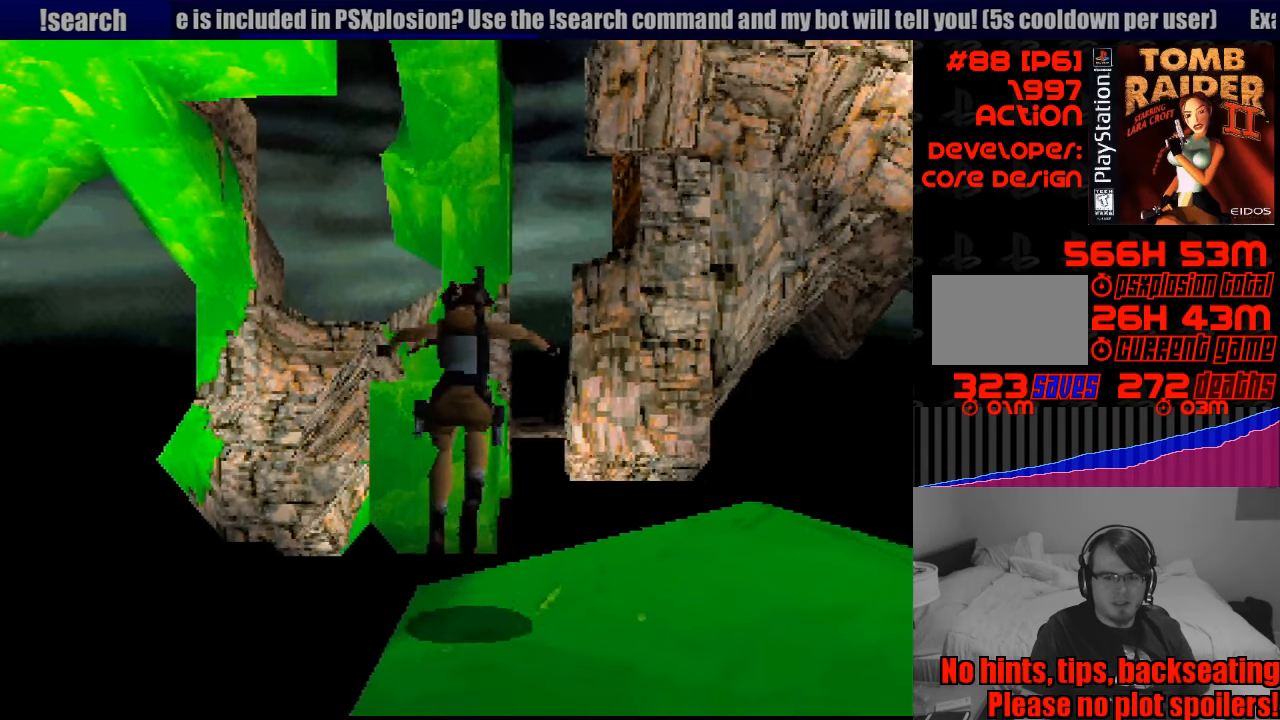
{"buttons": [], "events": []}
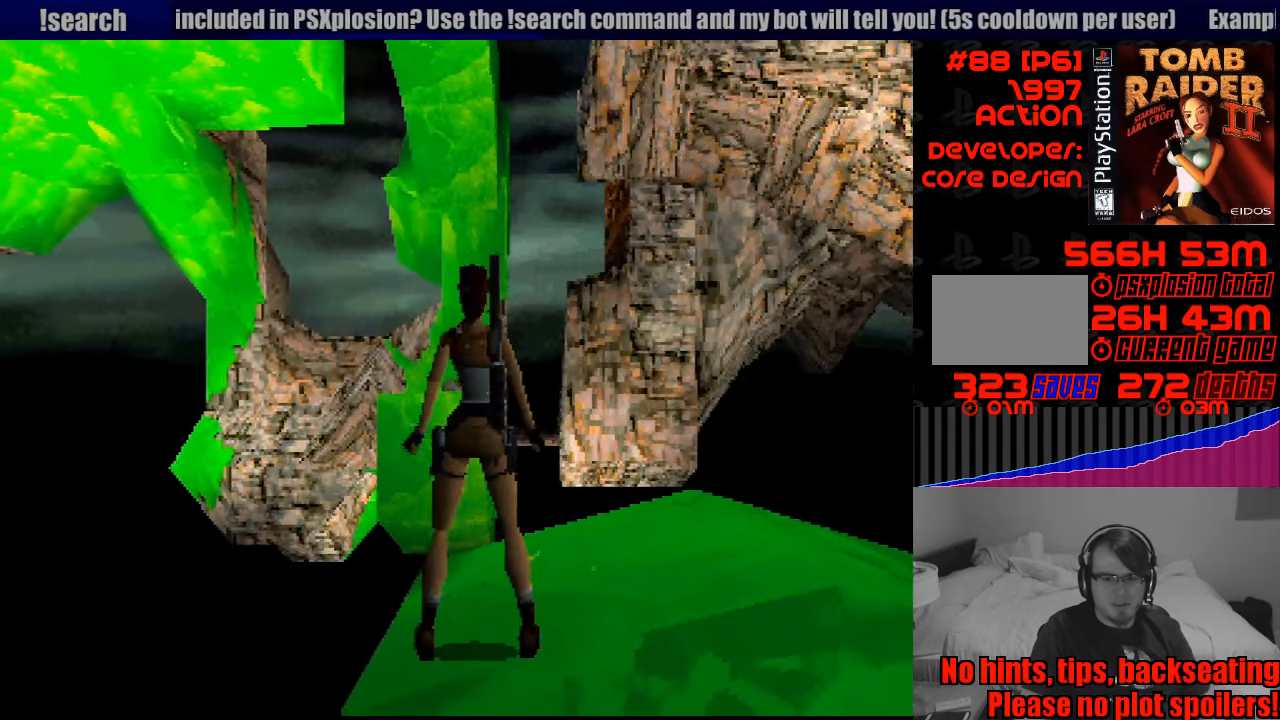
{"buttons": [], "events": []}
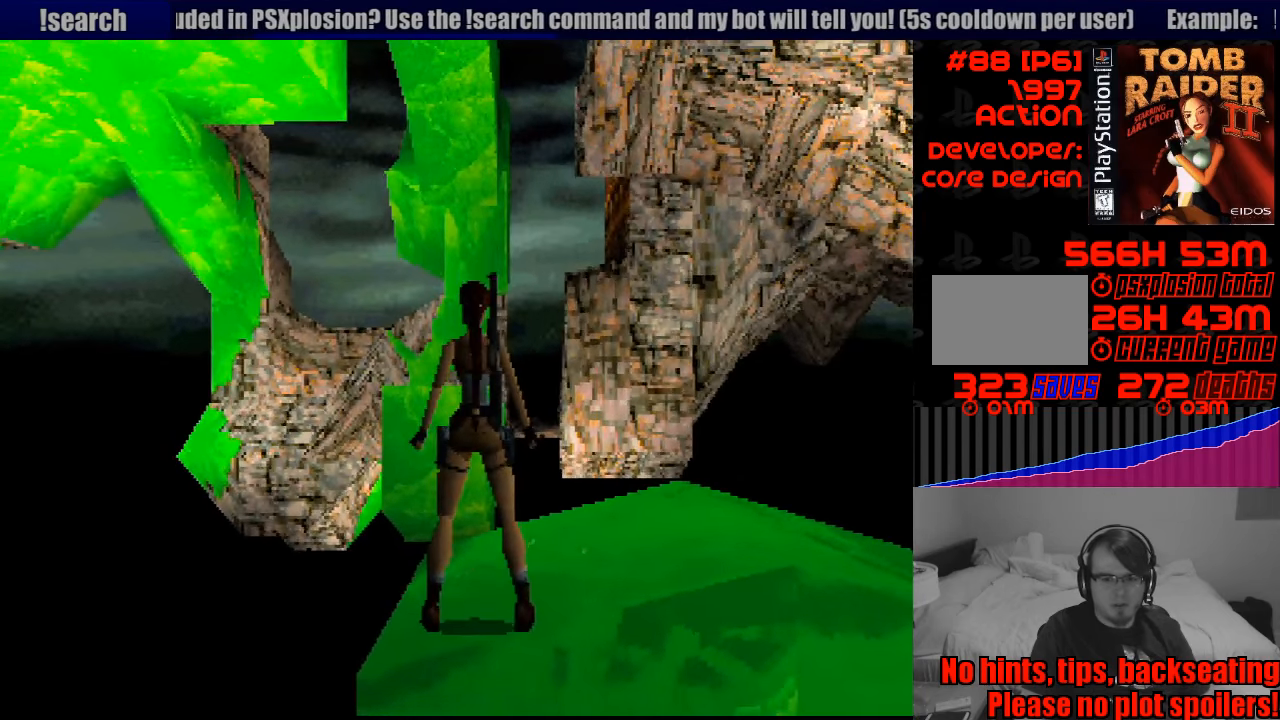
{"buttons": ["DPAD_UP"], "events": [[67, "DPAD_UP", "down"]]}
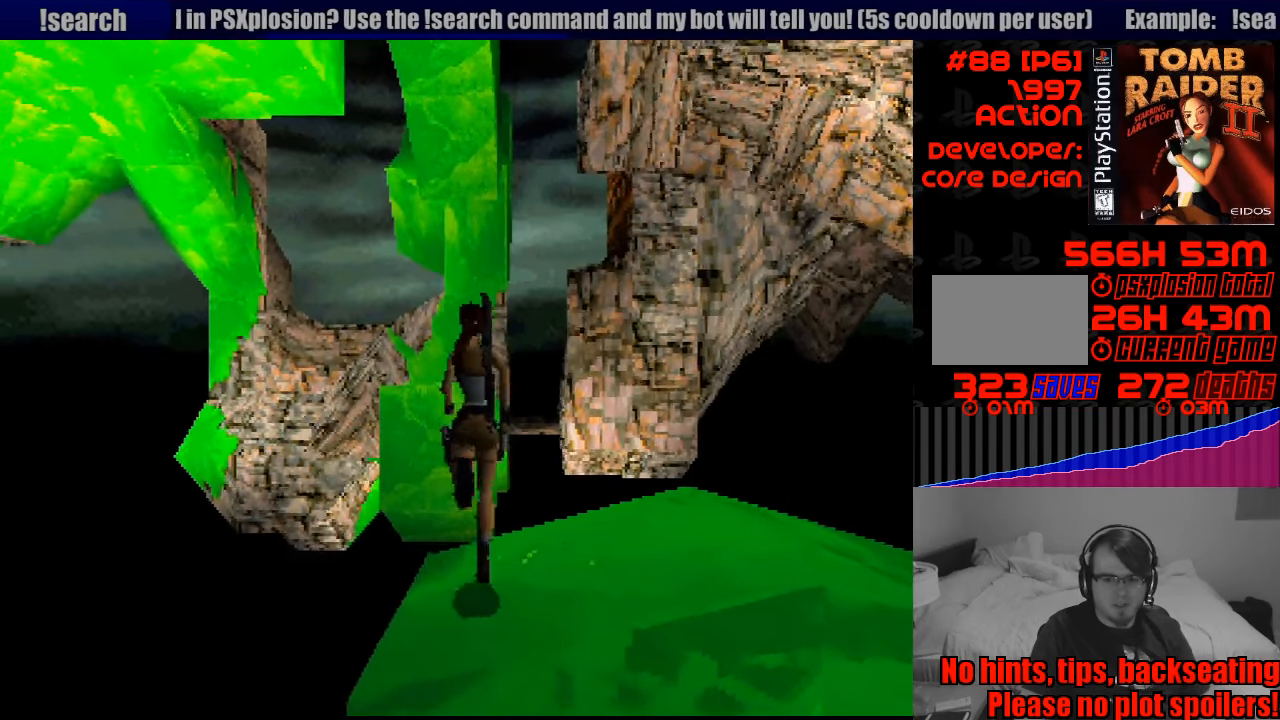
{"buttons": ["SQUARE", "DPAD_UP", "DPAD_LEFT"], "events": [[300, "SQUARE", "down"], [467, "DPAD_LEFT", "down"]]}
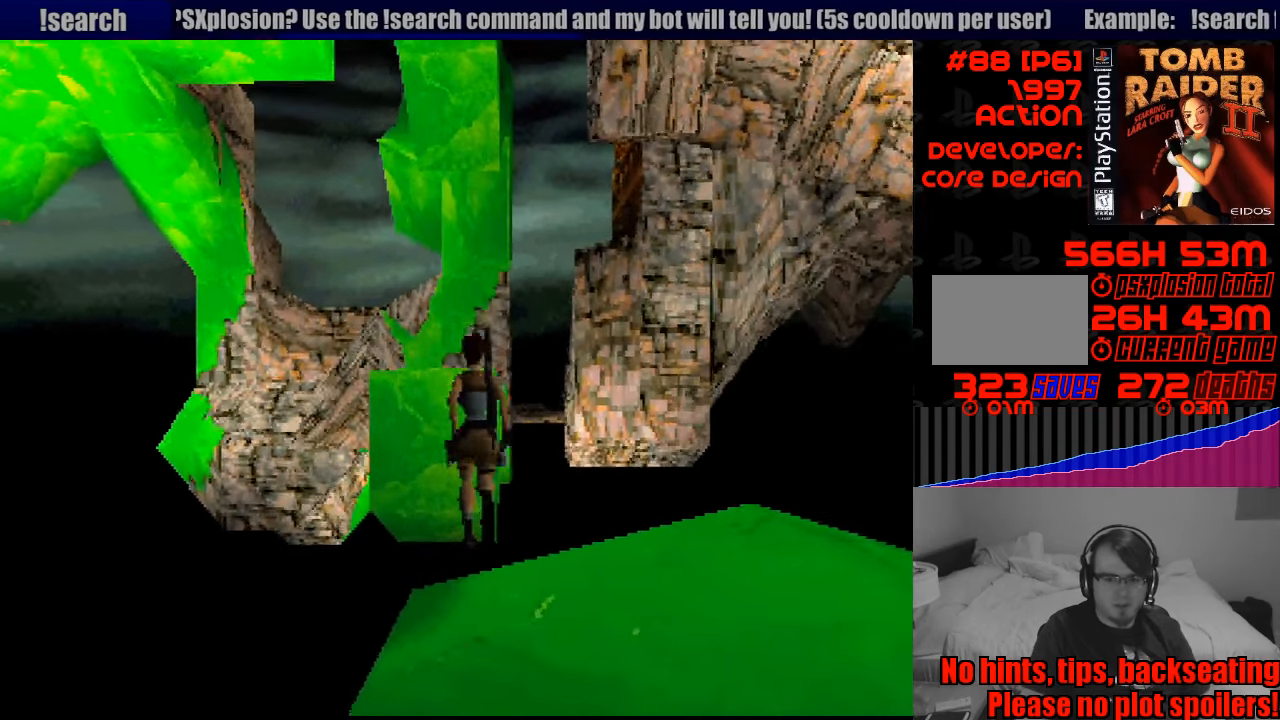
{"buttons": ["SQUARE", "DPAD_UP"], "events": [[83, "DPAD_LEFT", "up"]]}
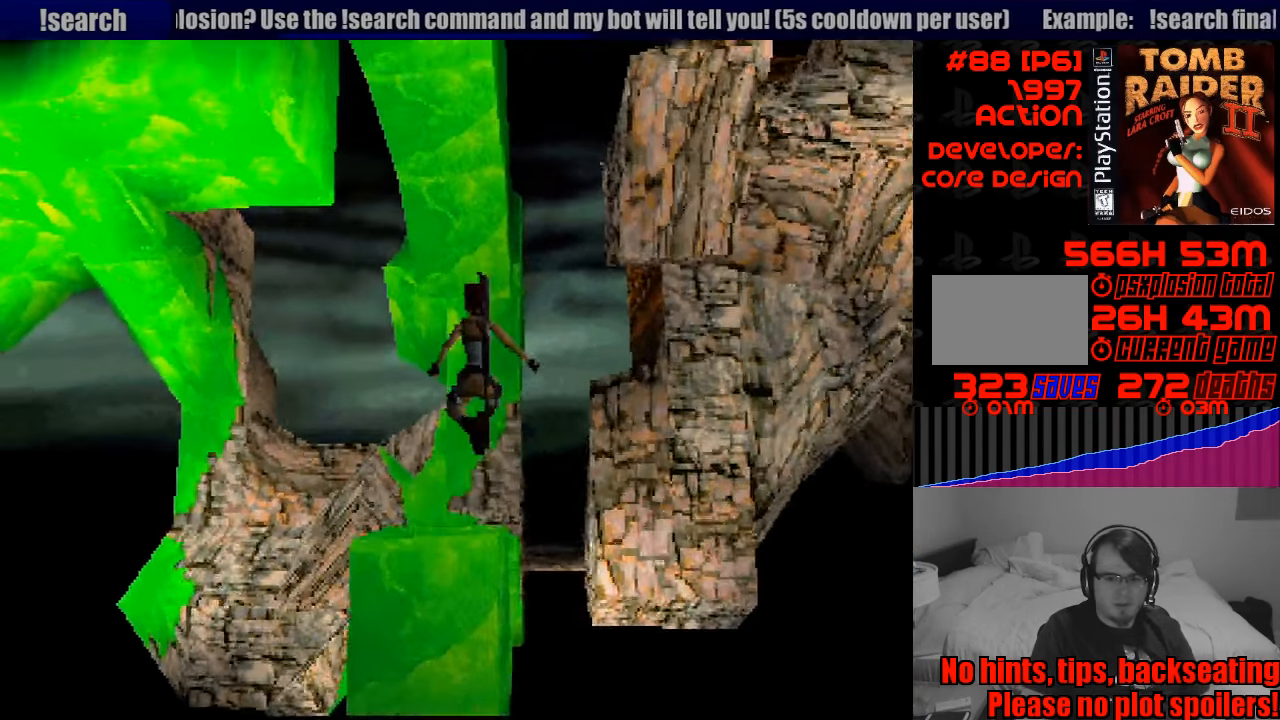
{"buttons": ["CROSS", "DPAD_UP"], "events": [[417, "CROSS", "down"], [467, "SQUARE", "up"]]}
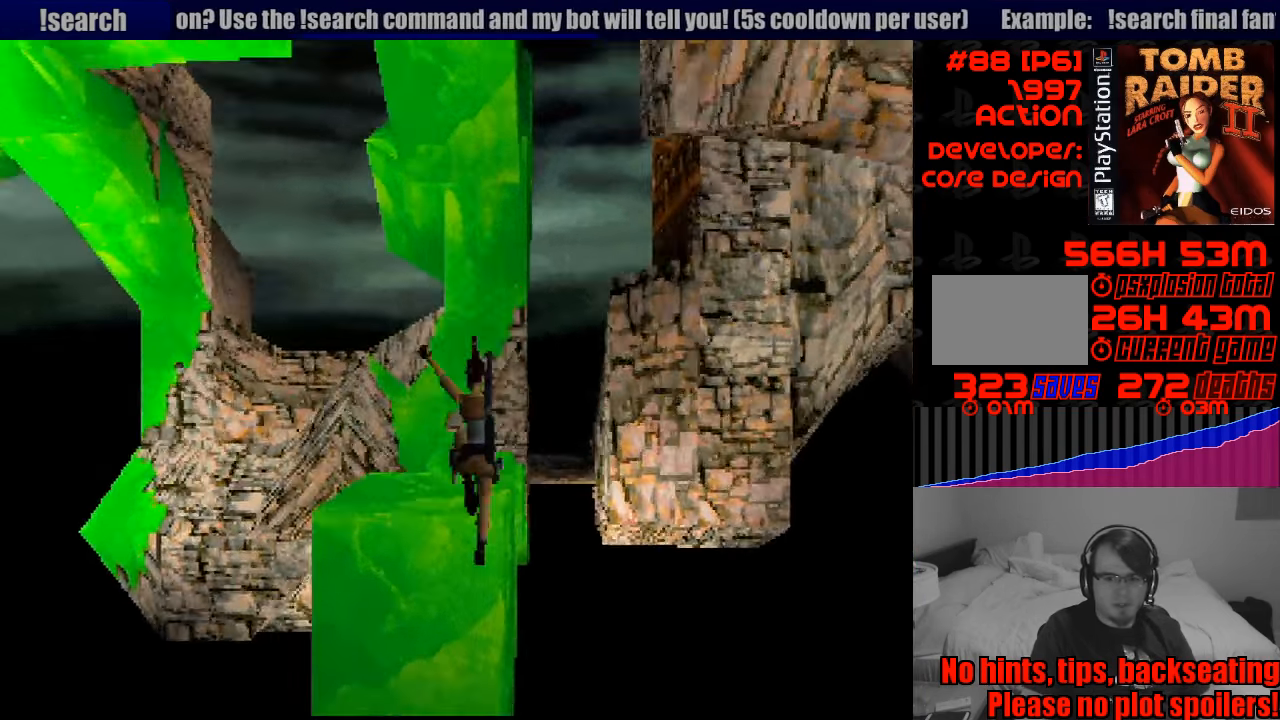
{"buttons": ["CROSS", "DPAD_UP"], "events": []}
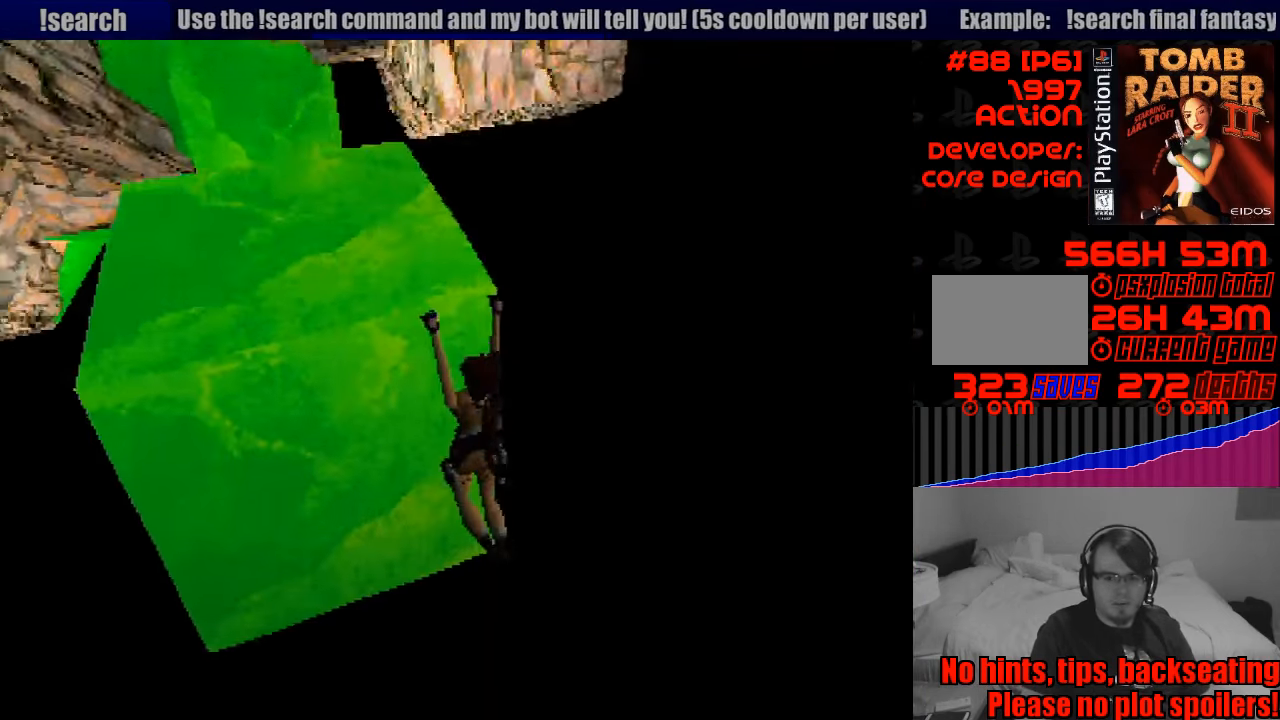
{"buttons": ["CROSS", "DPAD_UP"], "events": [[283, "CROSS", "up"], [300, "CROSS", "down"]]}
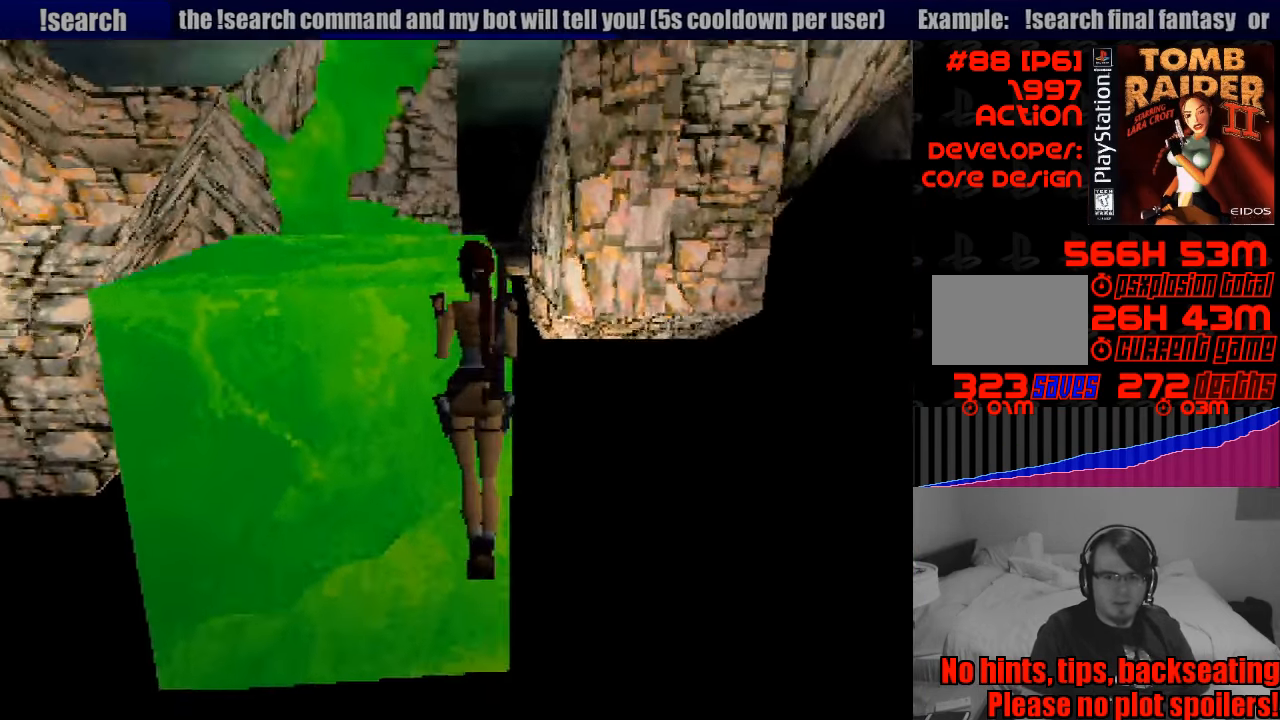
{"buttons": [], "events": [[33, "DPAD_UP", "up"], [433, "CROSS", "up"]]}
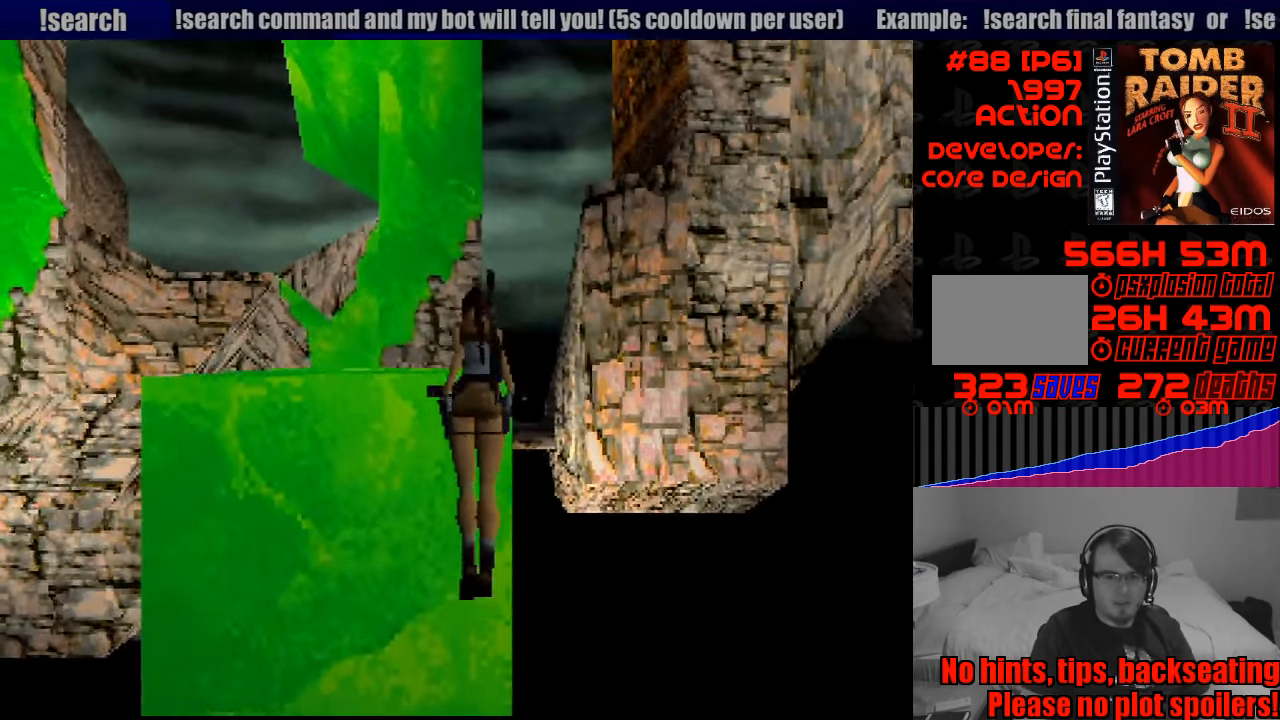
{"buttons": [], "events": []}
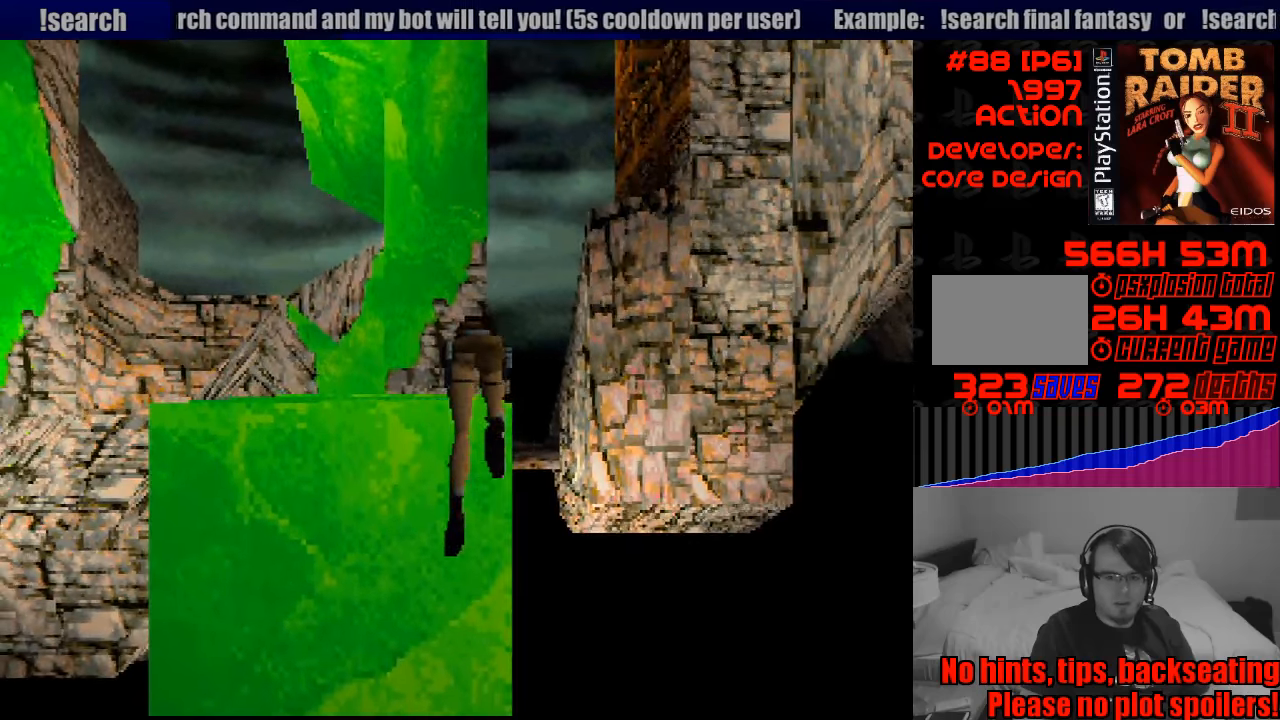
{"buttons": [], "events": []}
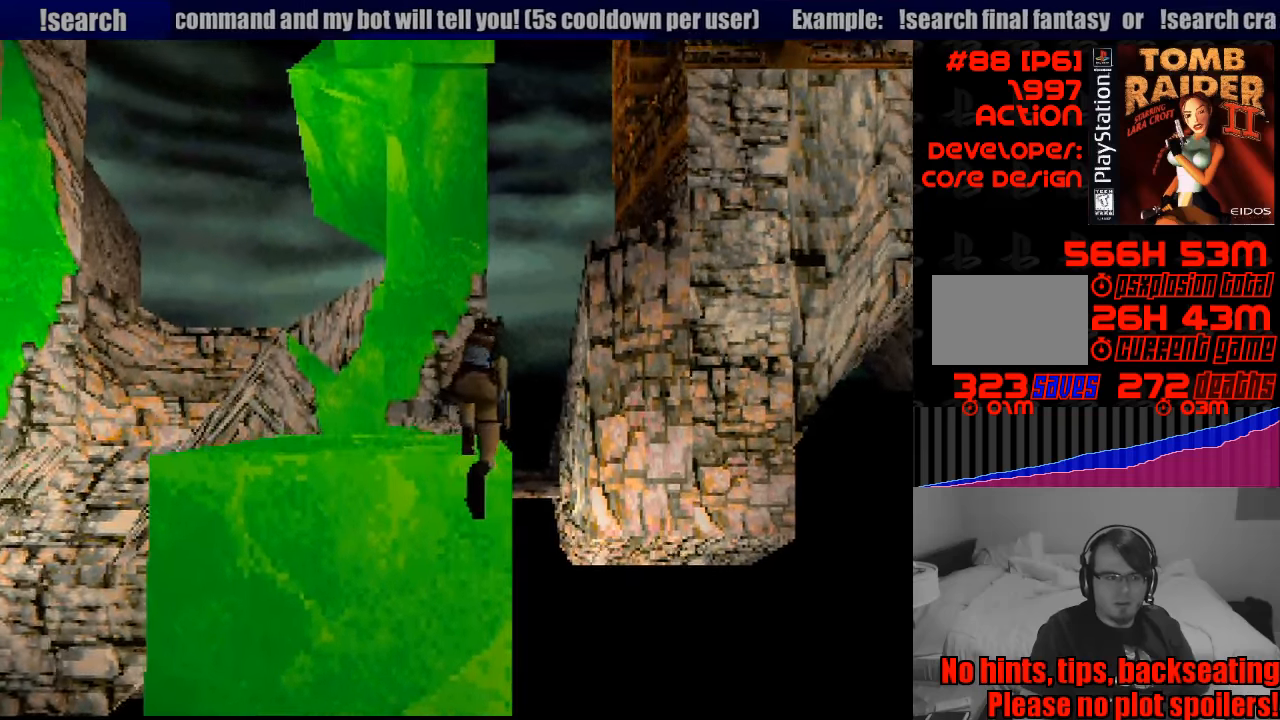
{"buttons": ["R1", "DPAD_UP"], "events": [[333, "R1", "down"], [433, "DPAD_UP", "down"]]}
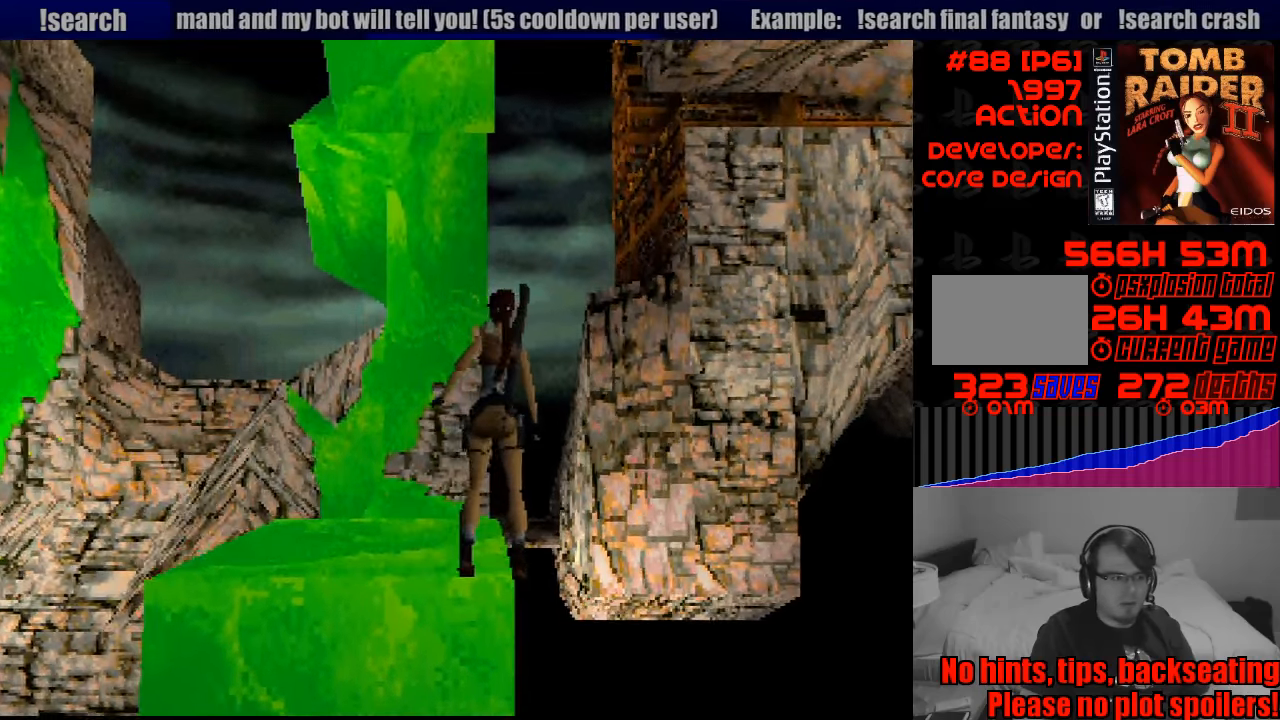
{"buttons": ["R1", "DPAD_UP", "DPAD_LEFT"], "events": [[167, "DPAD_LEFT", "down"]]}
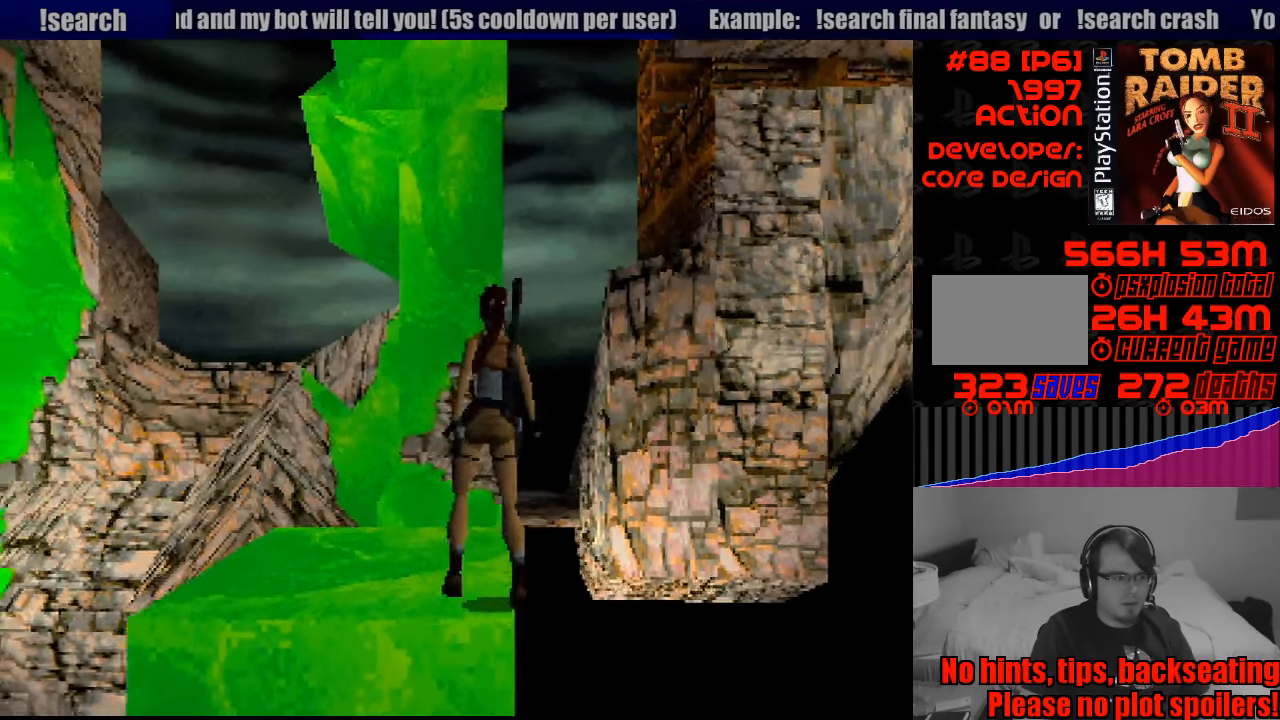
{"buttons": ["R1", "DPAD_UP"], "events": [[200, "DPAD_LEFT", "up"]]}
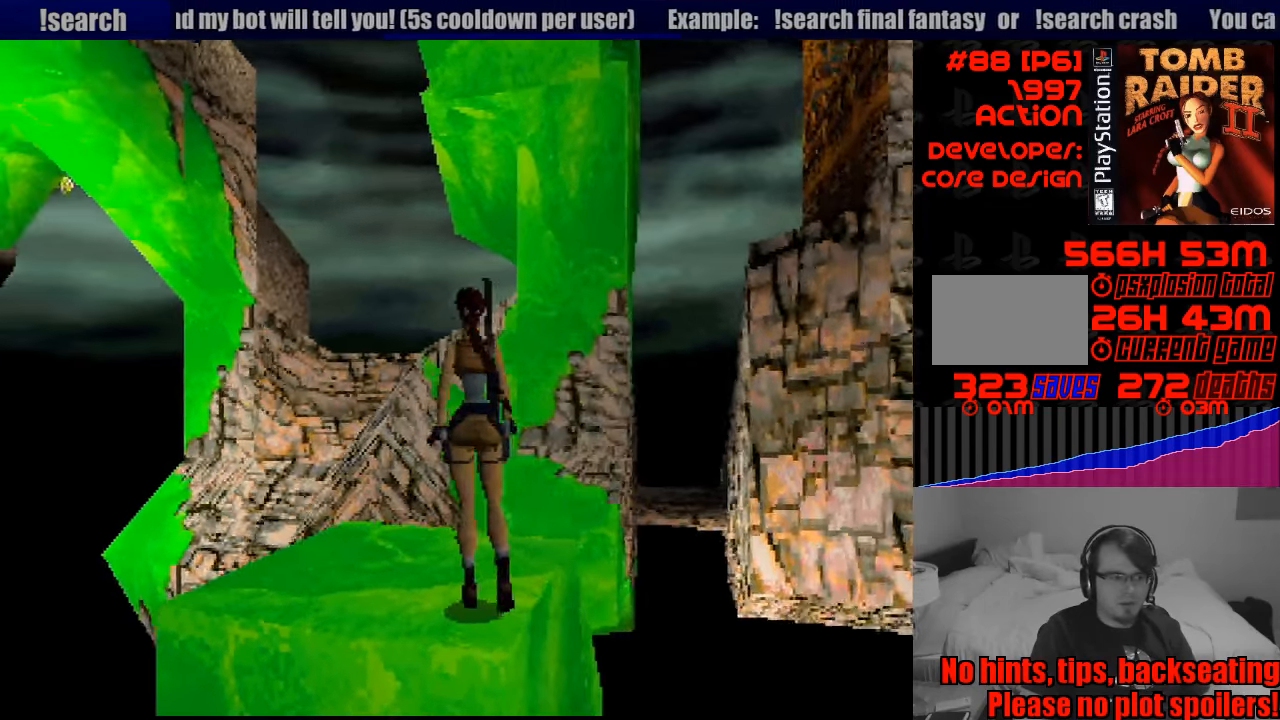
{"buttons": ["R1", "DPAD_UP"], "events": [[167, "DPAD_RIGHT", "down"], [183, "R1", "up"], [200, "R1", "down"], [367, "DPAD_RIGHT", "up"]]}
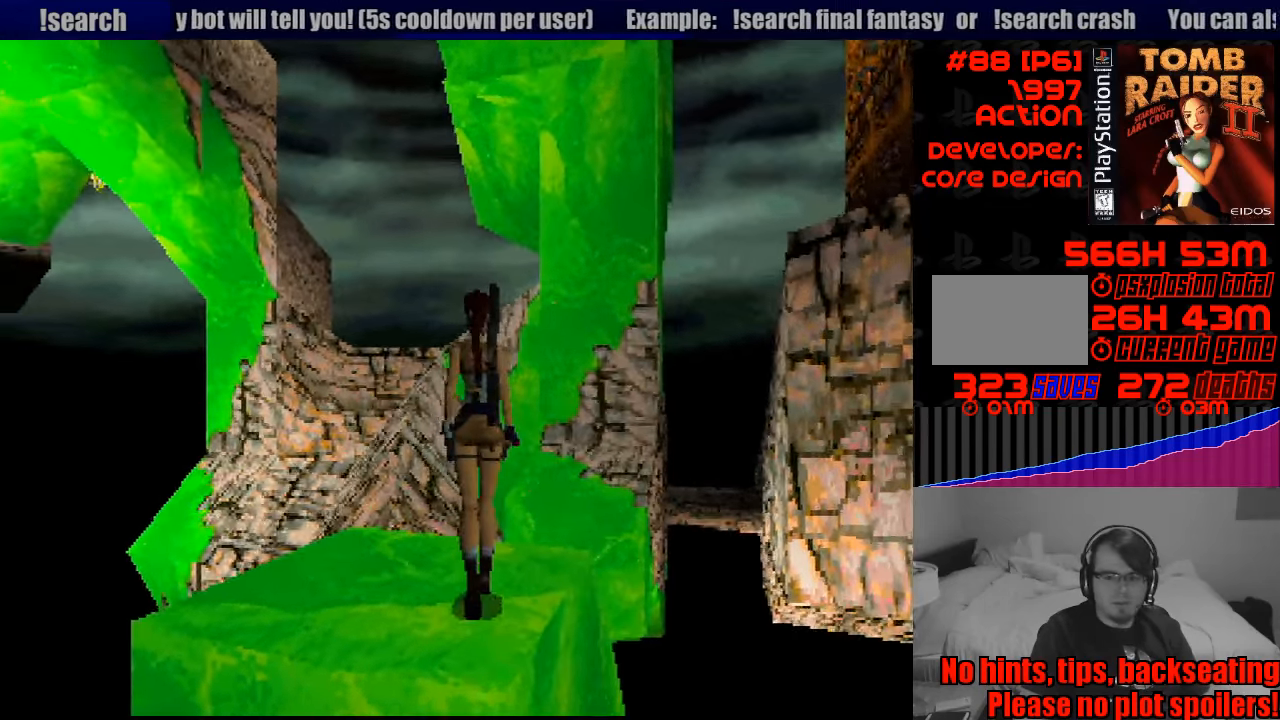
{"buttons": ["R1", "DPAD_UP", "DPAD_RIGHT"], "events": [[383, "DPAD_RIGHT", "down"]]}
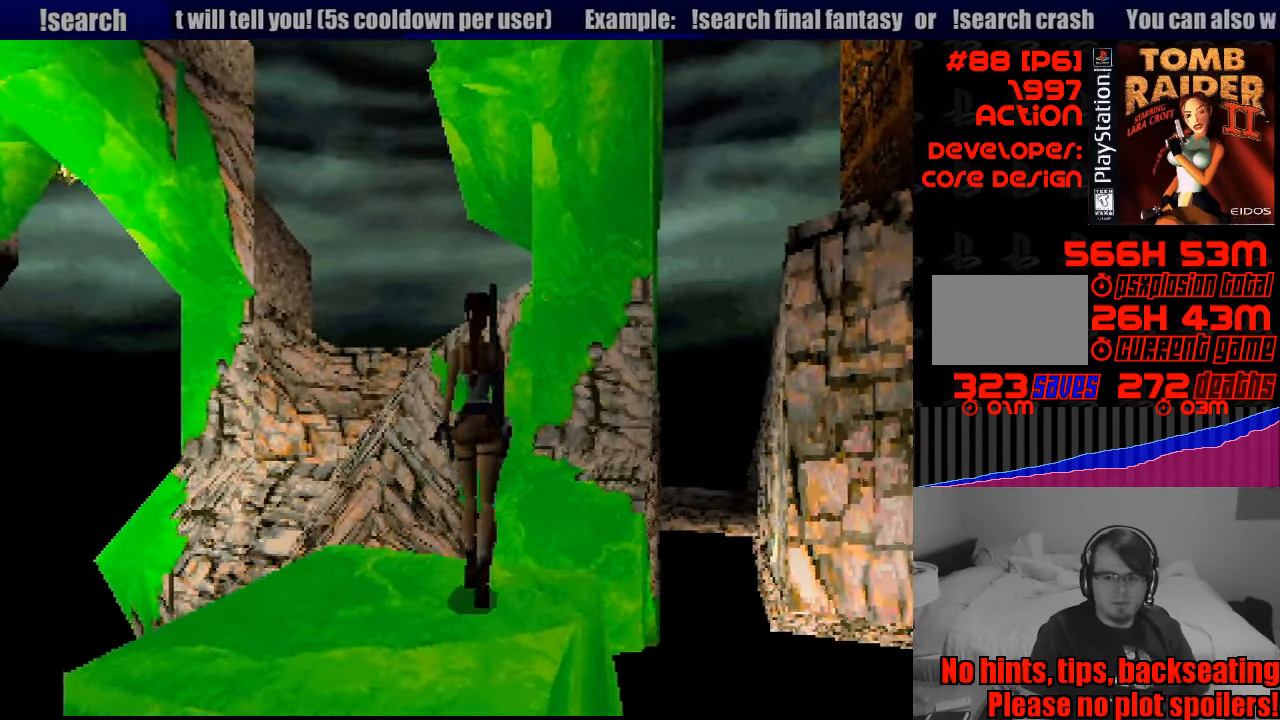
{"buttons": ["R1", "DPAD_UP"], "events": [[300, "DPAD_RIGHT", "up"]]}
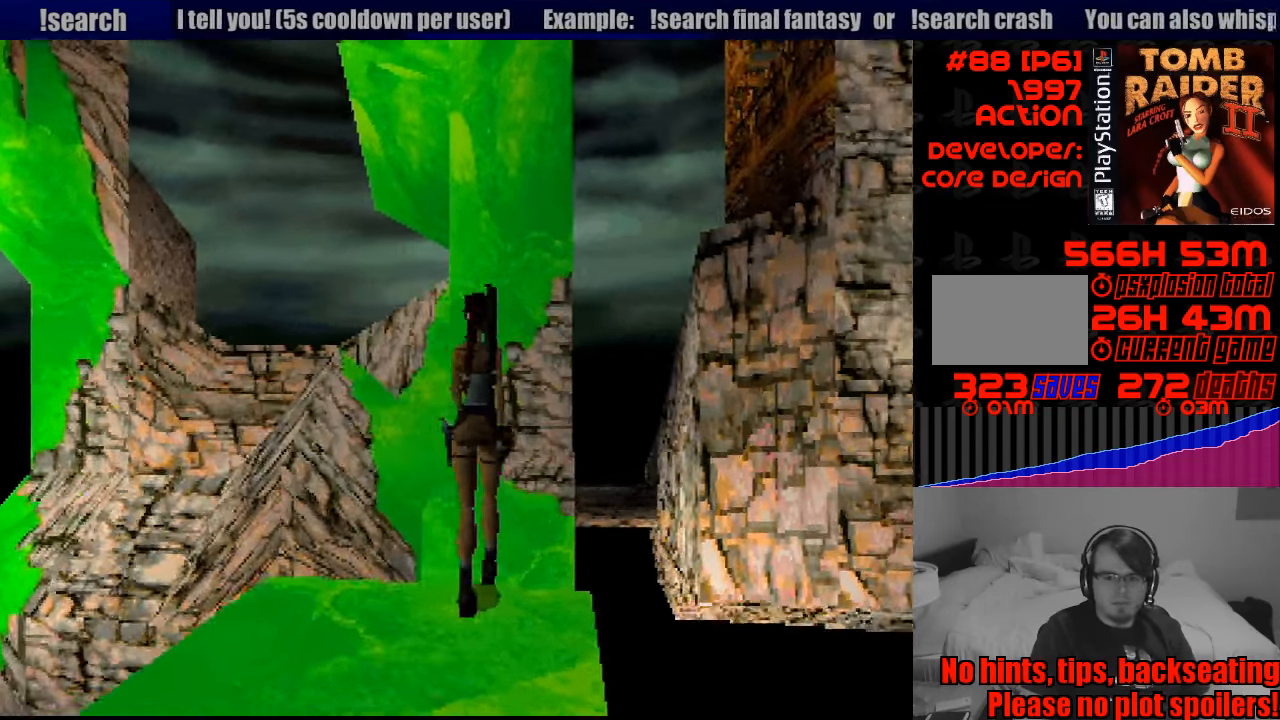
{"buttons": [], "events": [[350, "DPAD_UP", "up"], [383, "L1", "down"], [400, "L1", "up"], [467, "R1", "up"]]}
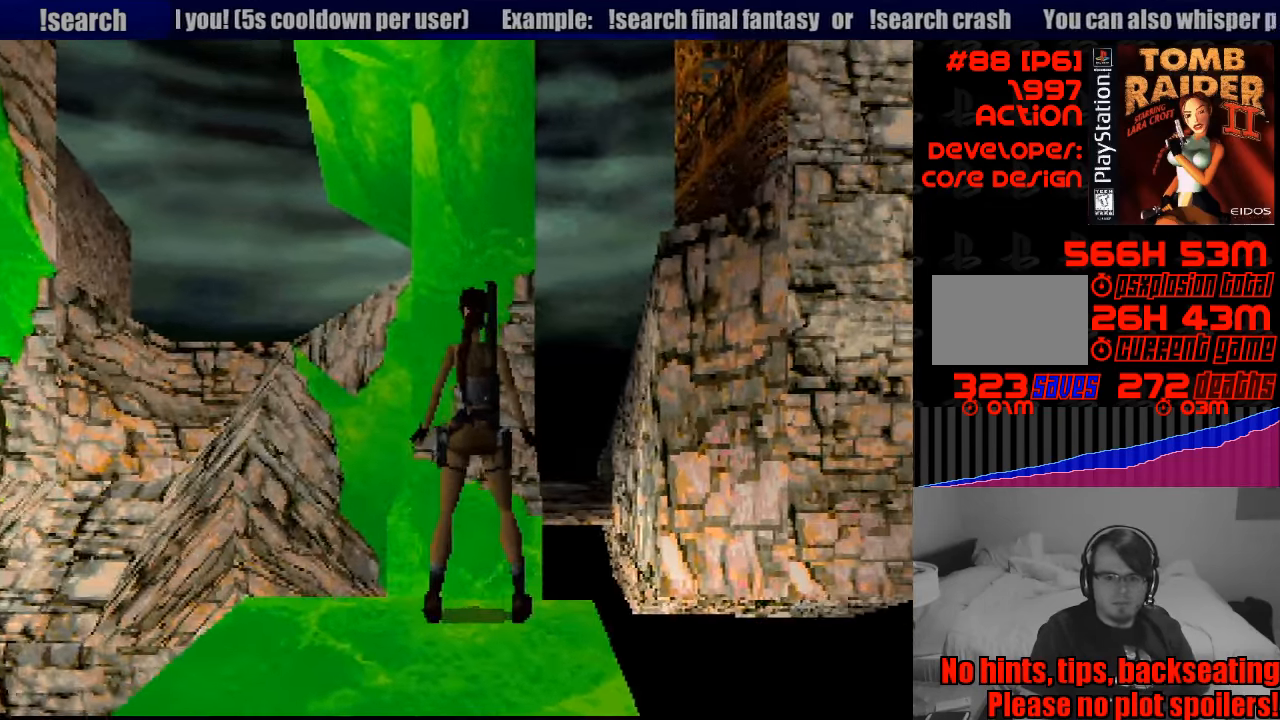
{"buttons": [], "events": []}
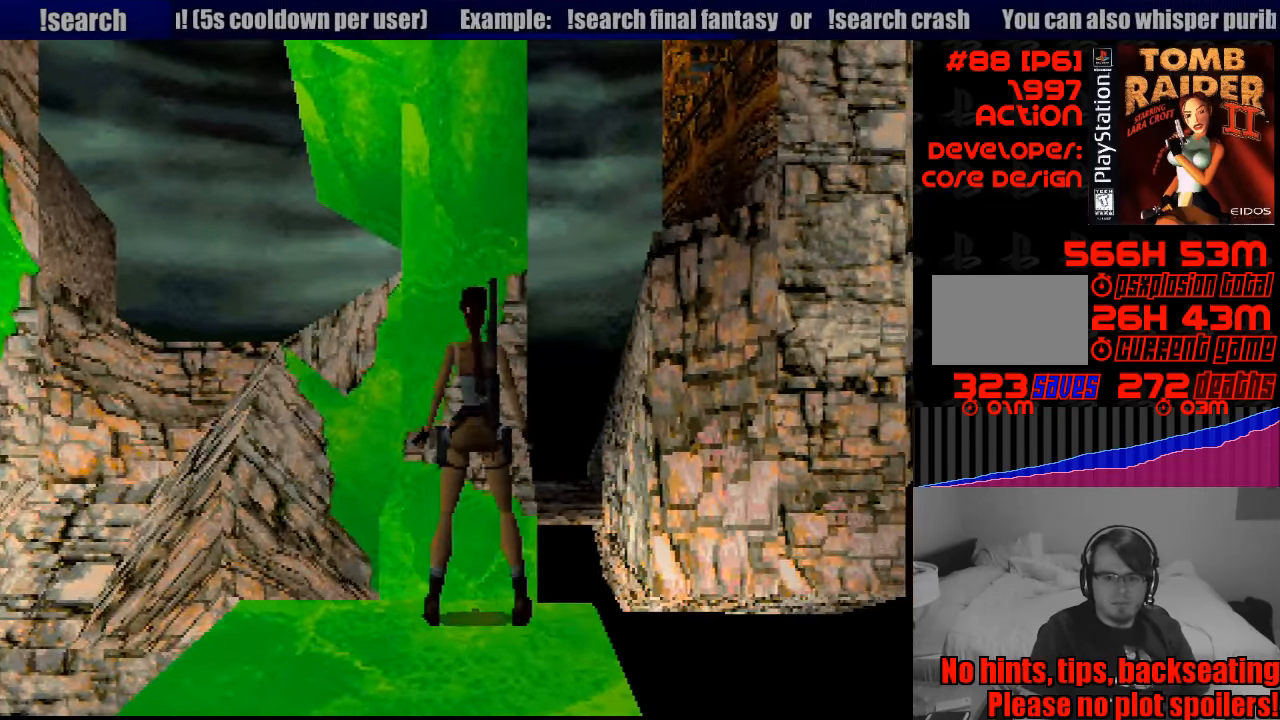
{"buttons": ["SQUARE", "DPAD_UP"], "events": [[217, "DPAD_UP", "down"], [217, "SQUARE", "down"]]}
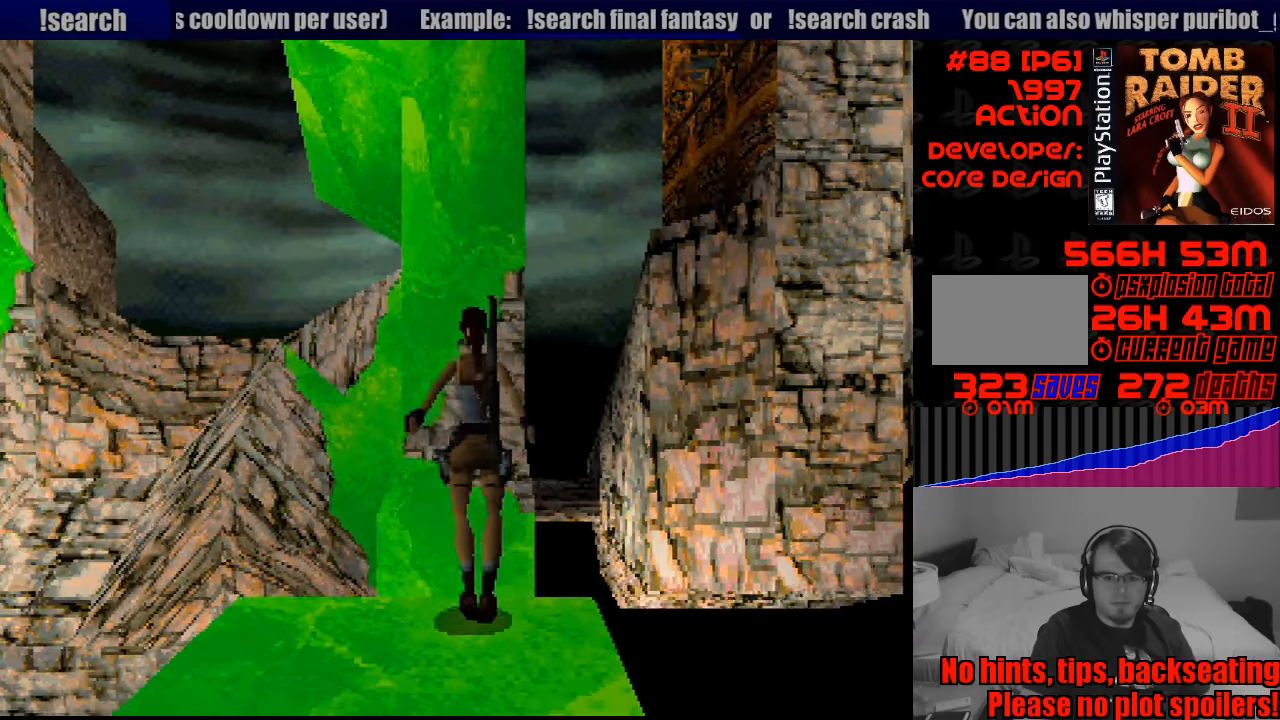
{"buttons": ["SQUARE", "DPAD_UP"], "events": []}
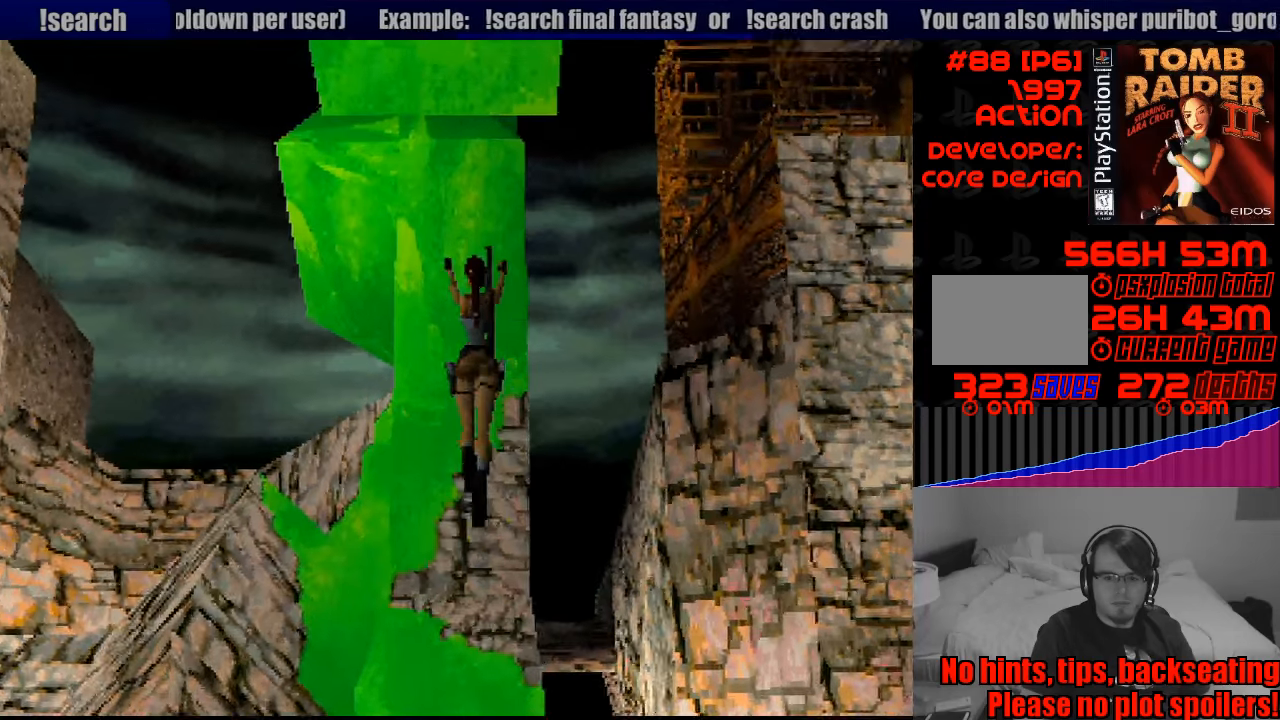
{"buttons": ["SQUARE", "DPAD_UP"], "events": []}
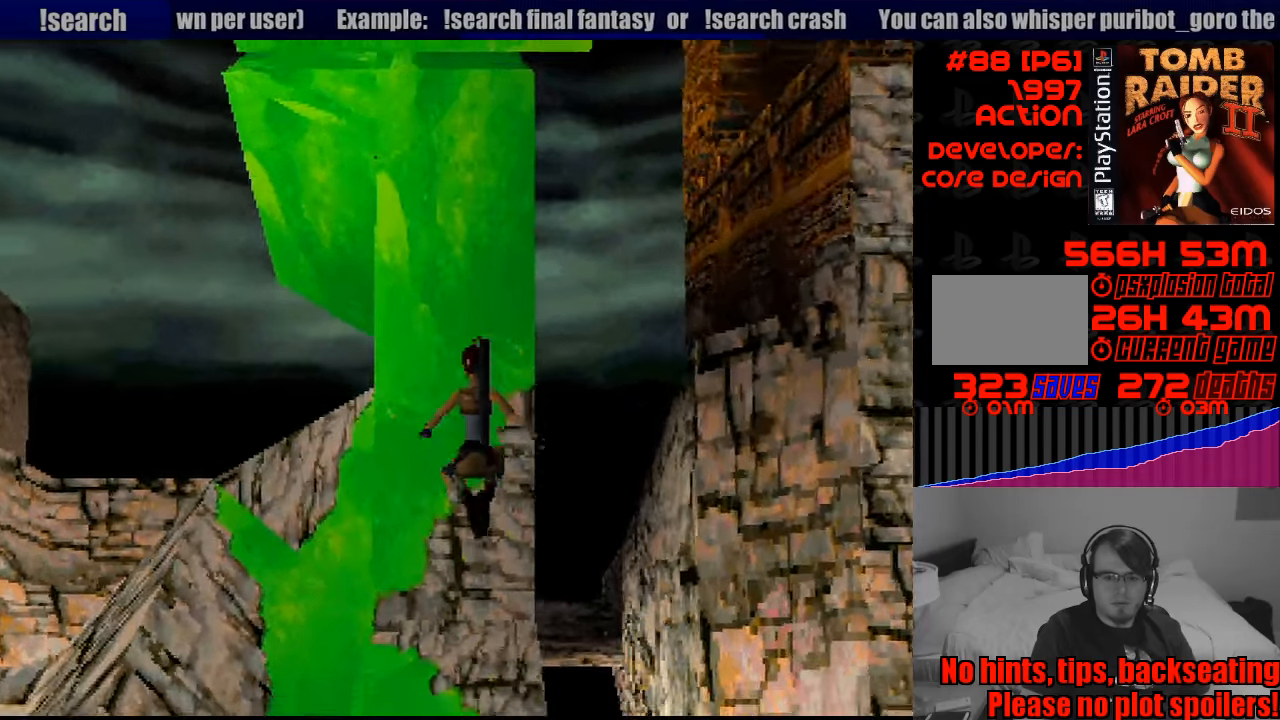
{"buttons": ["CROSS", "DPAD_UP"], "events": [[83, "CROSS", "down"], [83, "SQUARE", "up"]]}
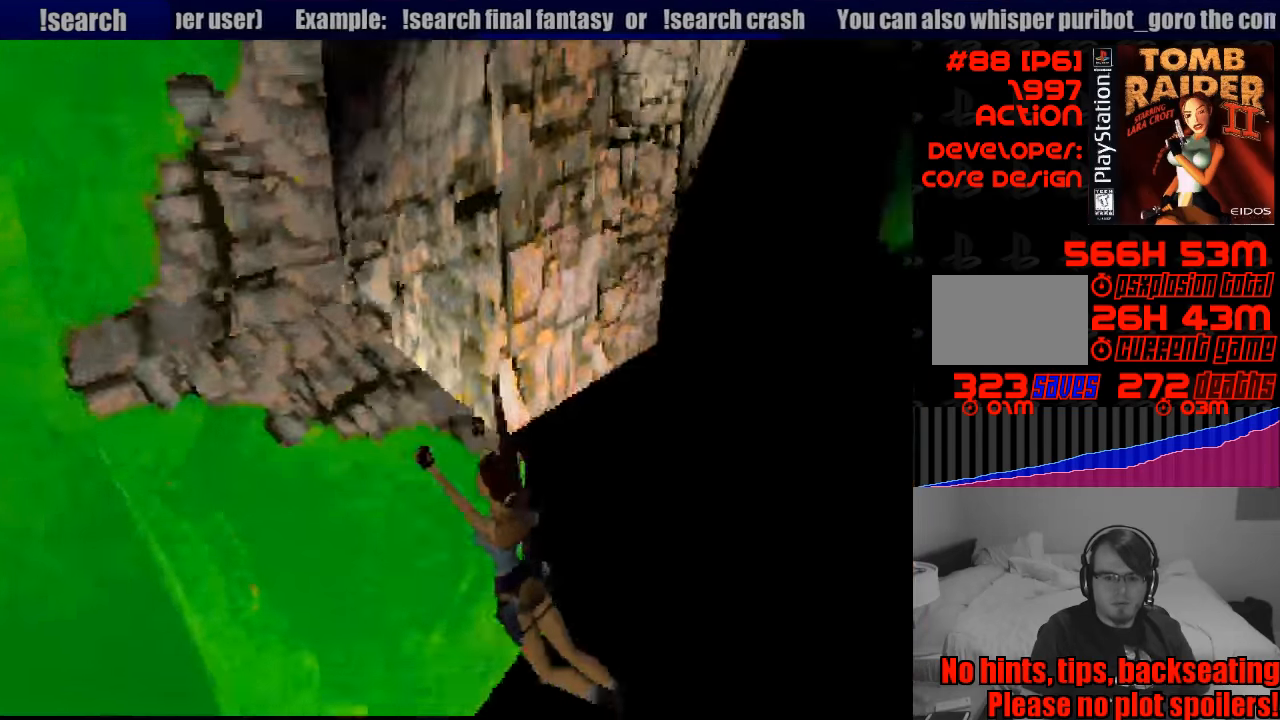
{"buttons": ["CROSS"], "events": [[300, "DPAD_UP", "up"], [466, "CROSS", "up"], [483, "CROSS", "down"]]}
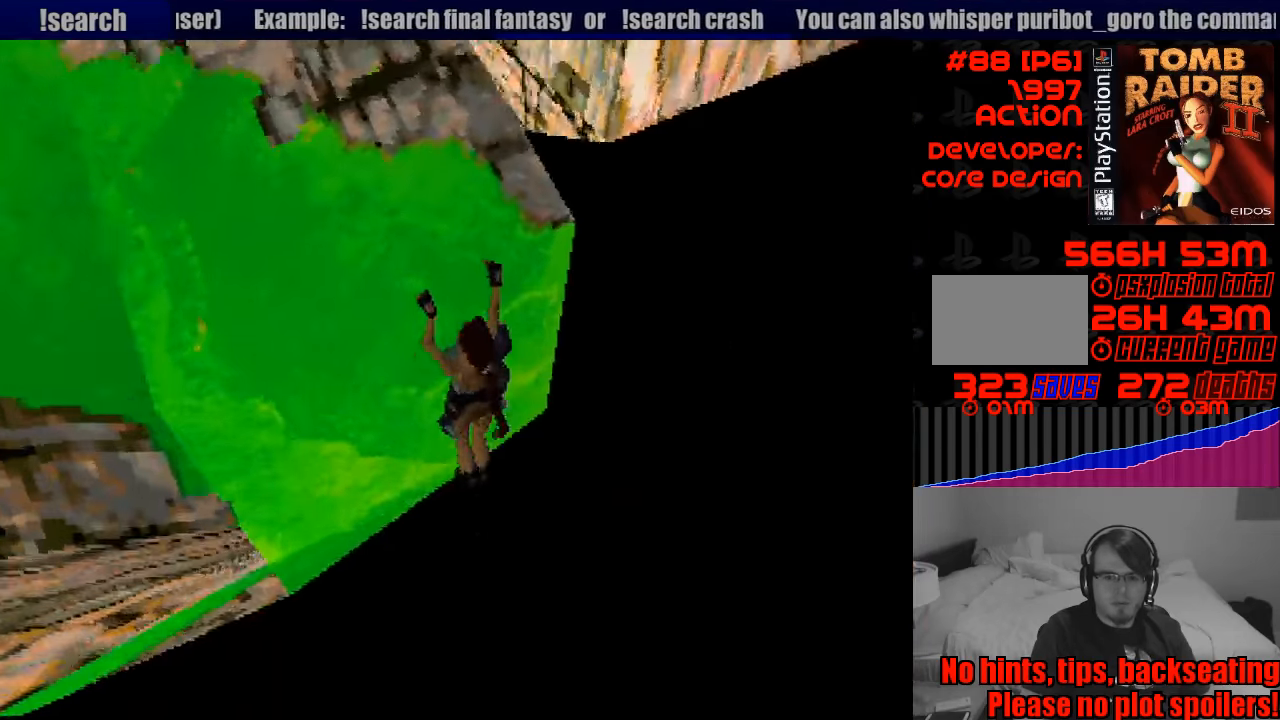
{"buttons": ["CROSS"], "events": [[33, "DPAD_UP", "down"], [233, "DPAD_UP", "up"]]}
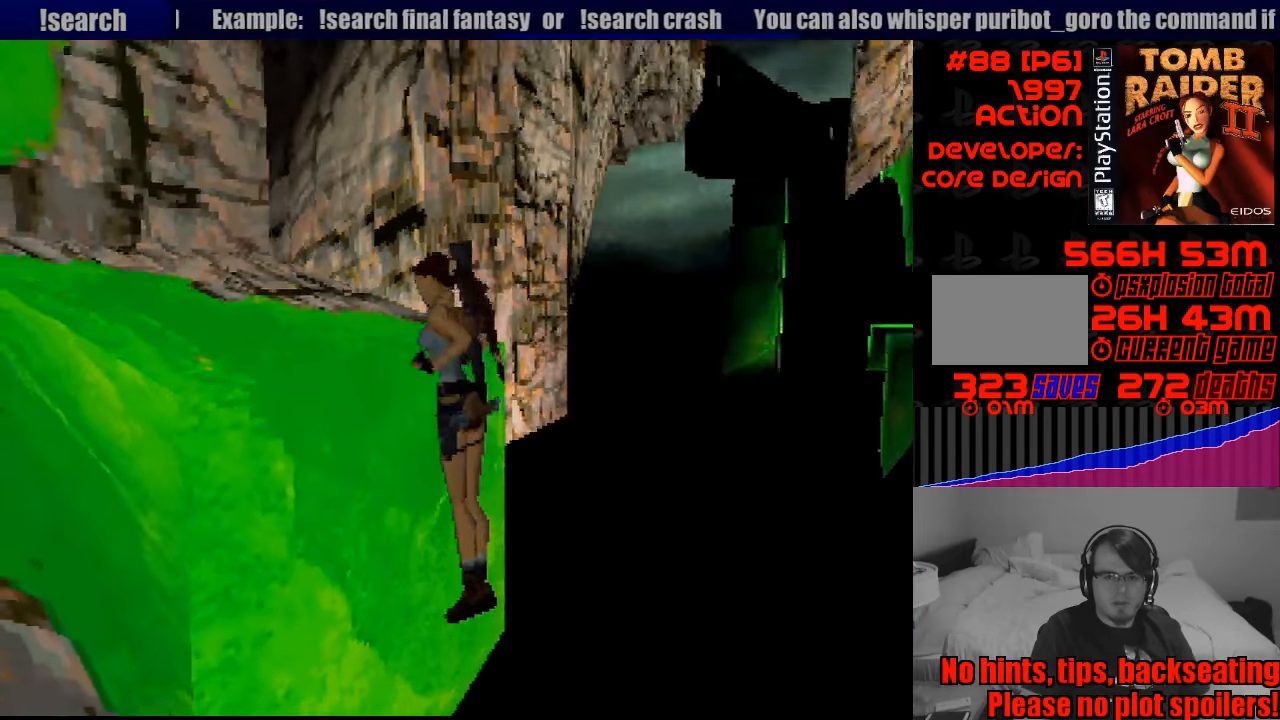
{"buttons": [], "events": [[300, "CROSS", "up"]]}
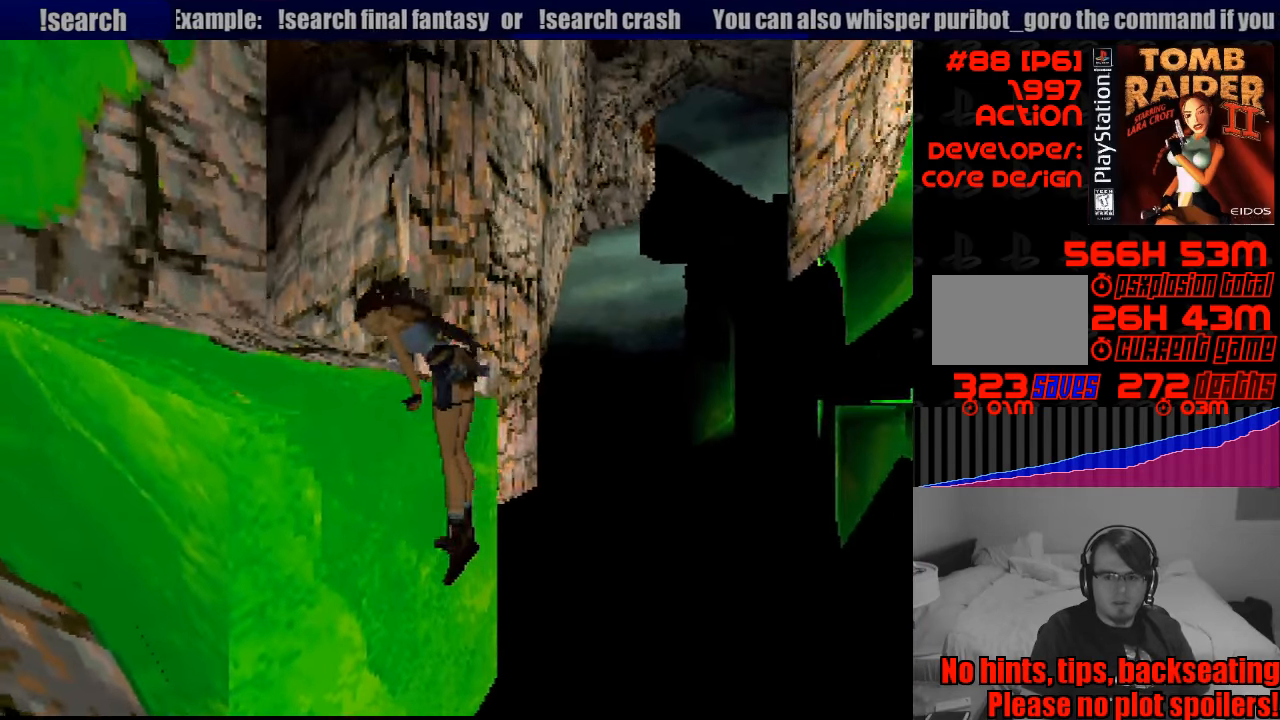
{"buttons": [], "events": []}
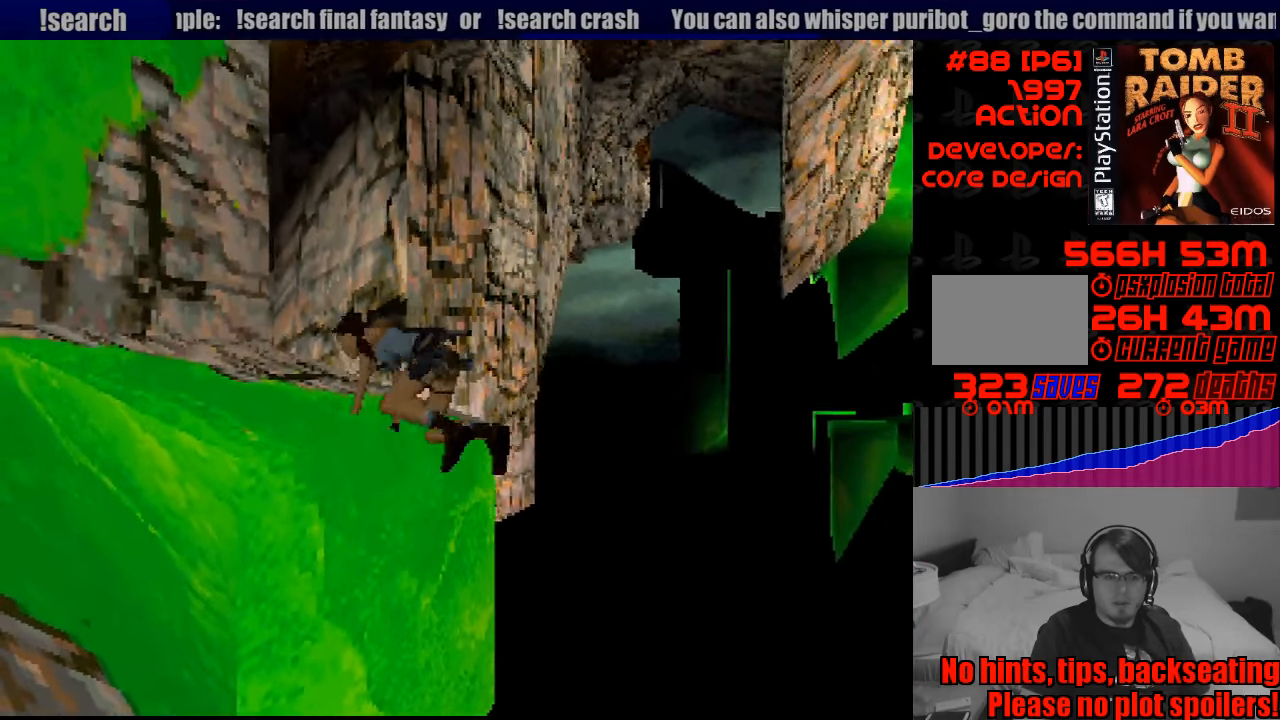
{"buttons": [], "events": []}
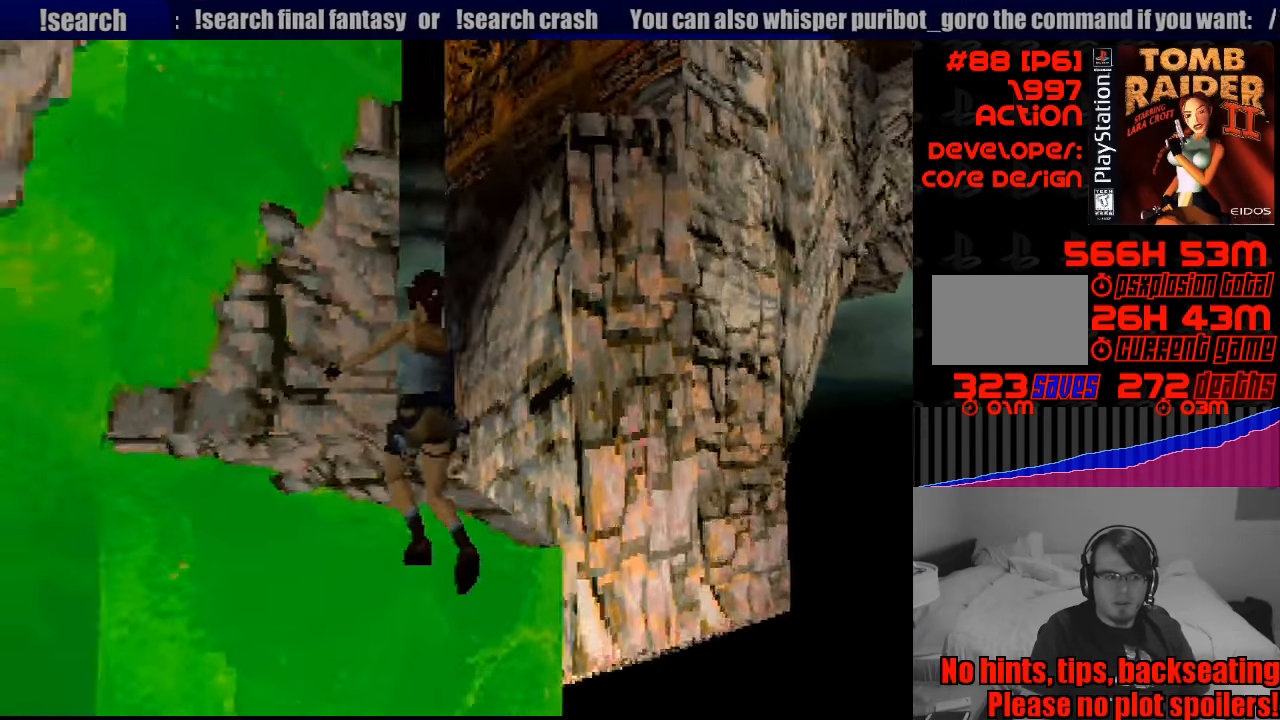
{"buttons": ["L1"], "events": [[50, "L1", "down"]]}